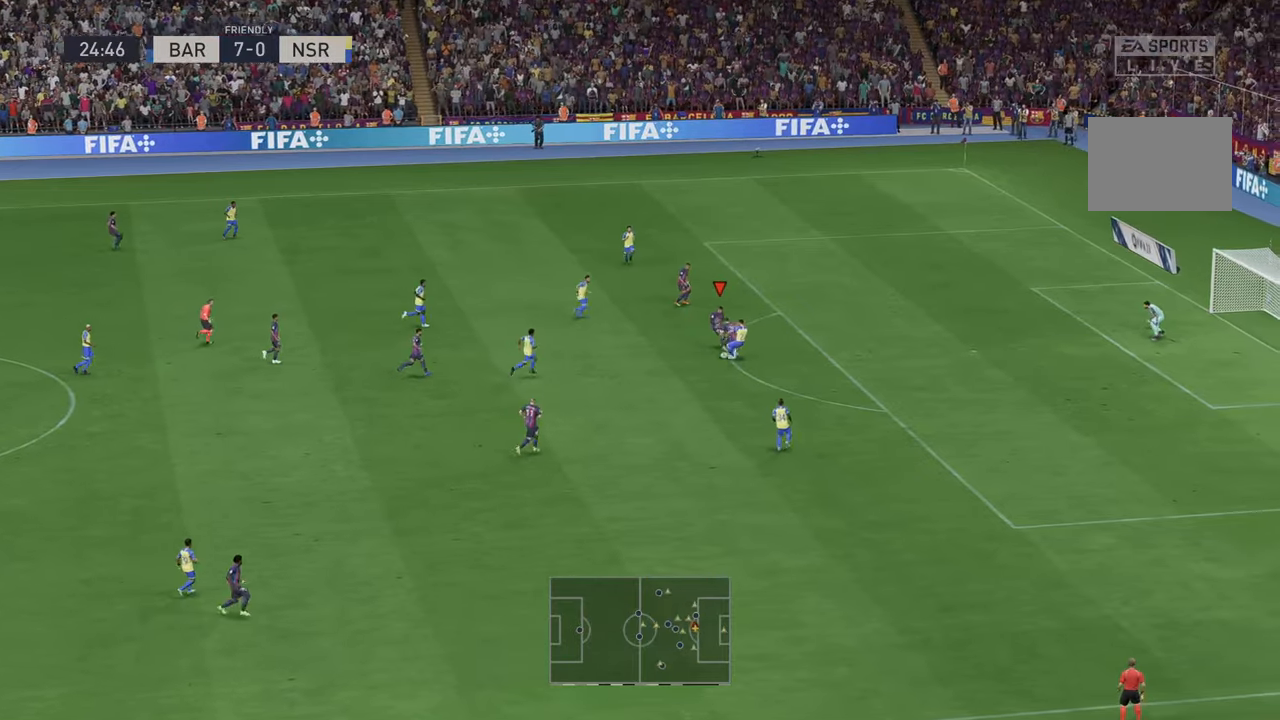
Gameplay with a controller (Xbox layout); each line is a JSON object with the inputs held at the frame after it. "events" lists button and stick changes between this image and that frame as [ms after this image, input, new state], when the widget could be followed in between. Not read: L3 R3.
{"buttons": ["R2"], "left_stick": "center", "right_stick": "center", "events": [[117, "left_stick", "down"], [350, "left_stick", "down-left"], [483, "left_stick", "center"]]}
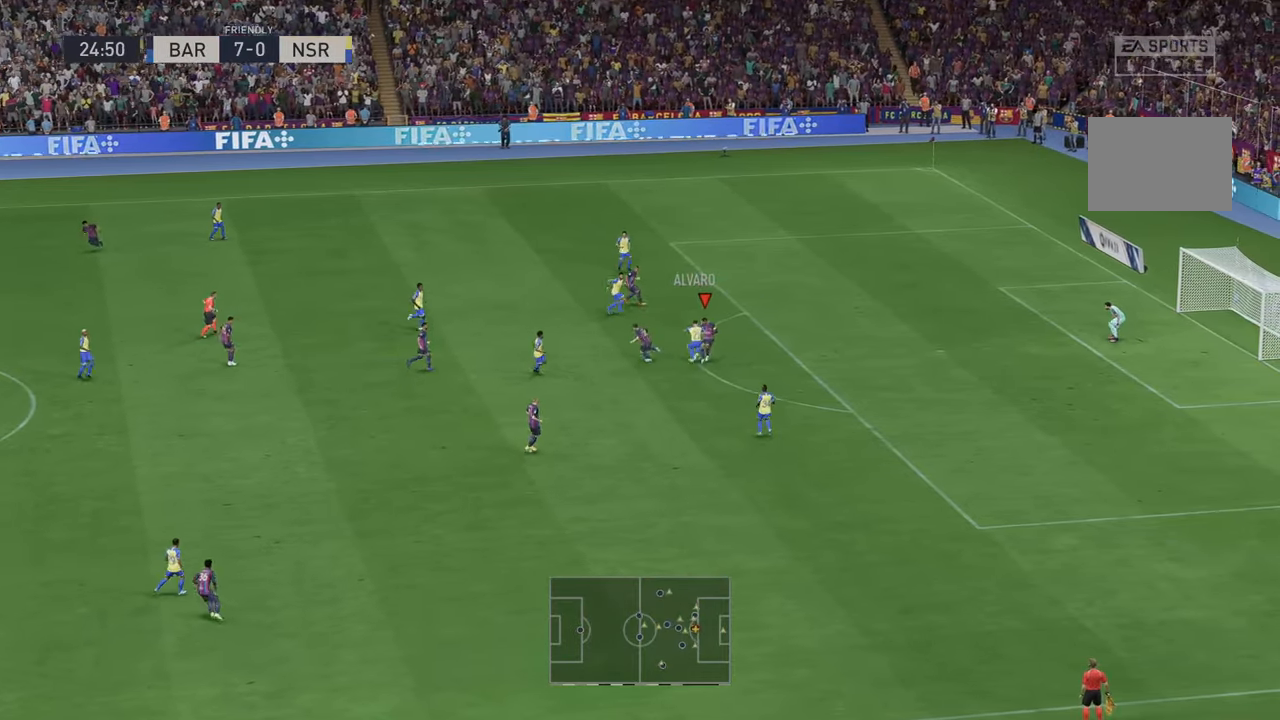
{"buttons": ["R2"], "left_stick": "up-left", "right_stick": "center", "events": [[117, "left_stick", "up"], [250, "left_stick", "center"], [383, "left_stick", "left"], [483, "left_stick", "up-left"]]}
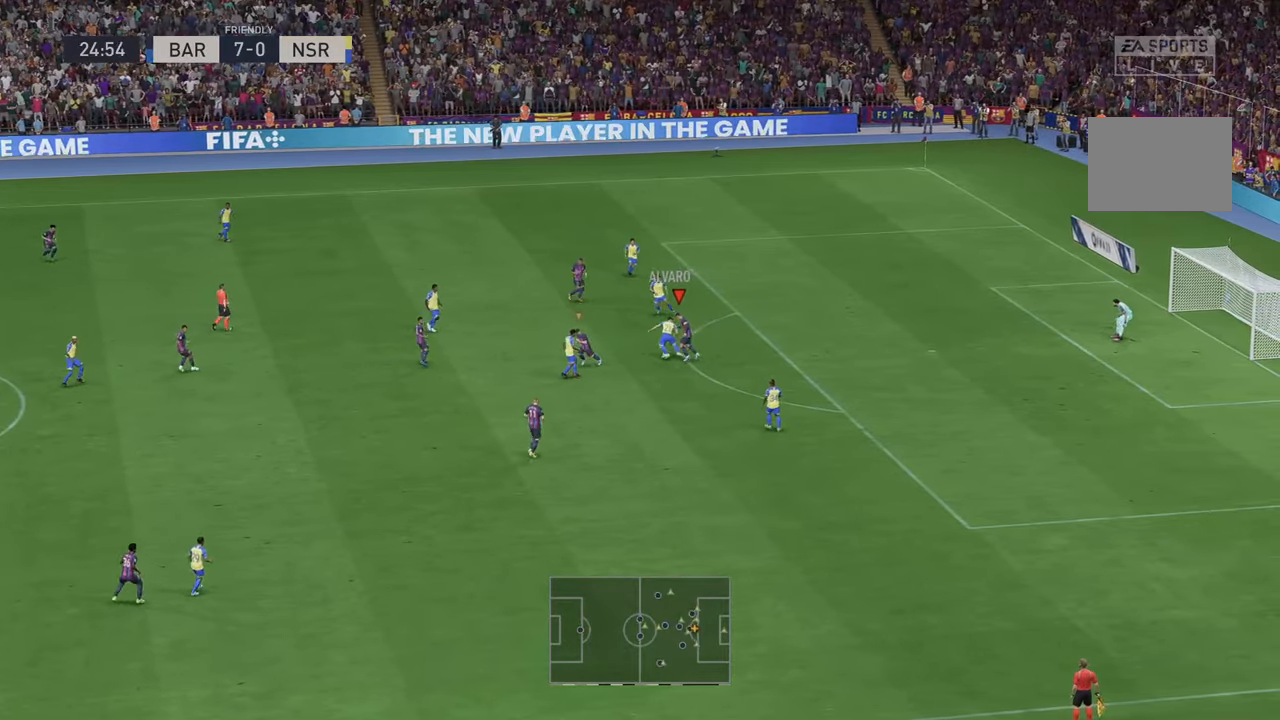
{"buttons": ["R2"], "left_stick": "left", "right_stick": "center", "events": [[333, "left_stick", "left"]]}
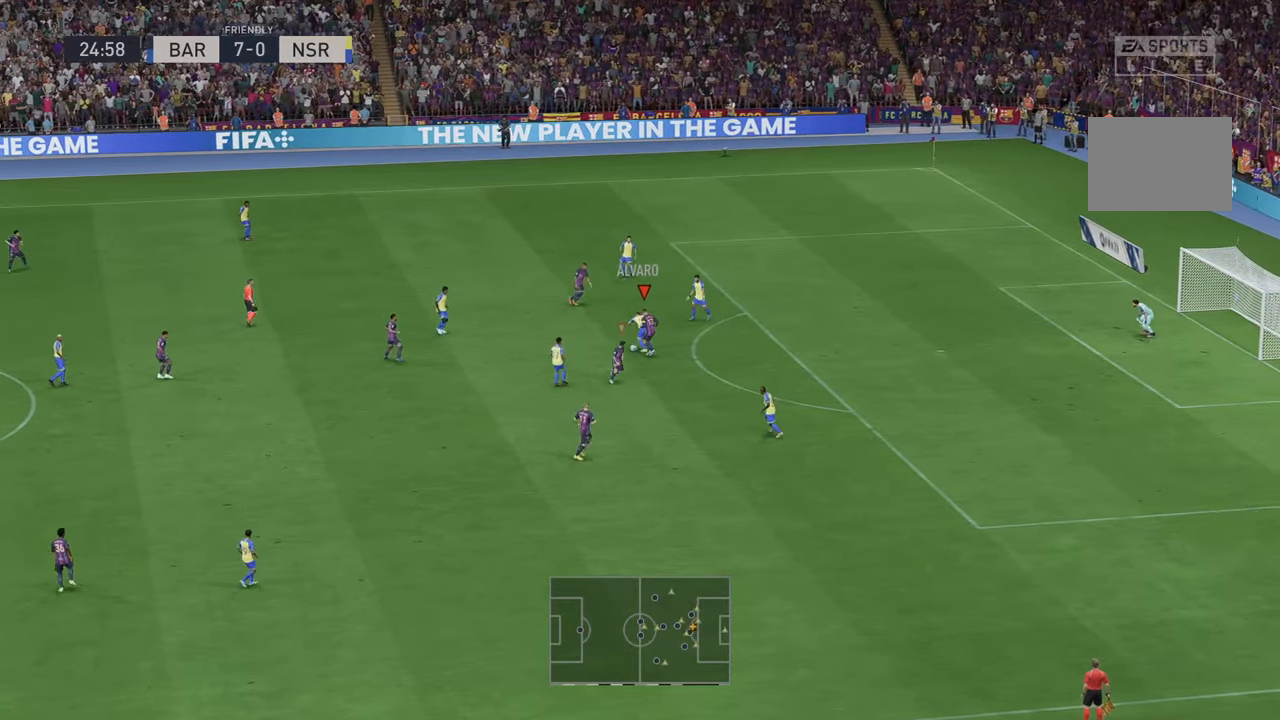
{"buttons": ["R2"], "left_stick": "left", "right_stick": "center", "events": []}
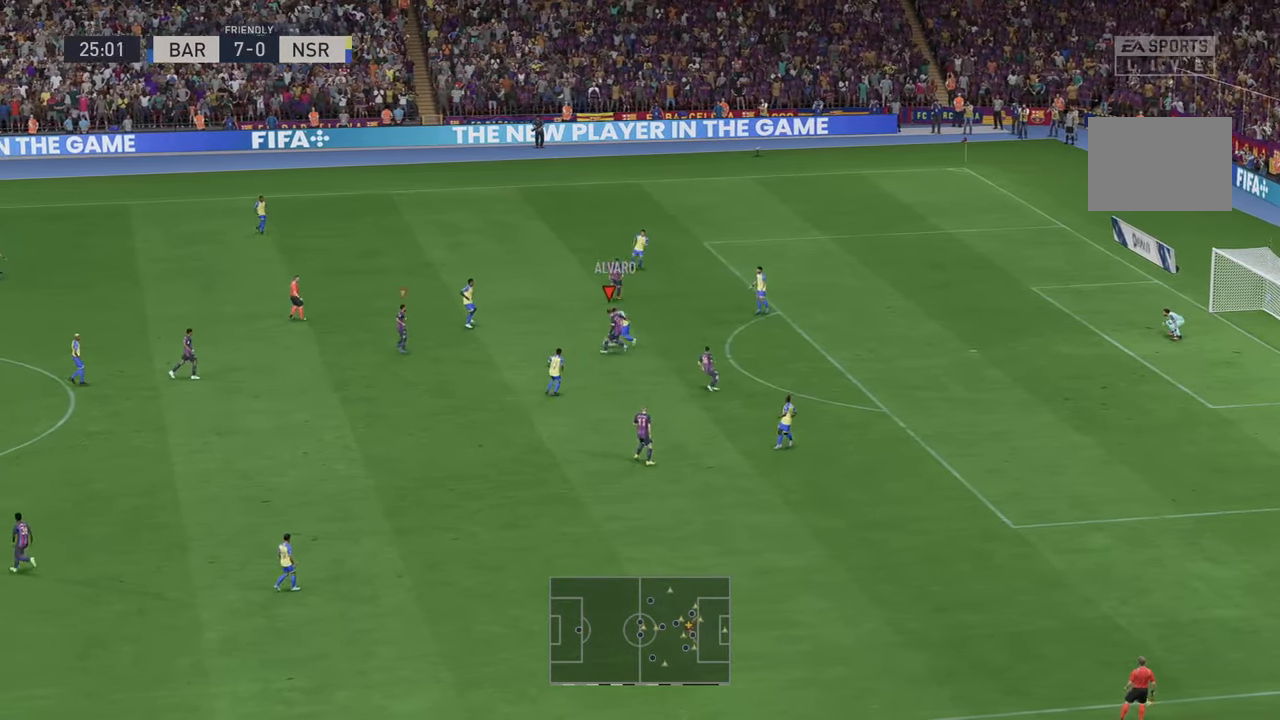
{"buttons": ["R2"], "left_stick": "up-left", "right_stick": "center", "events": [[133, "left_stick", "up-left"]]}
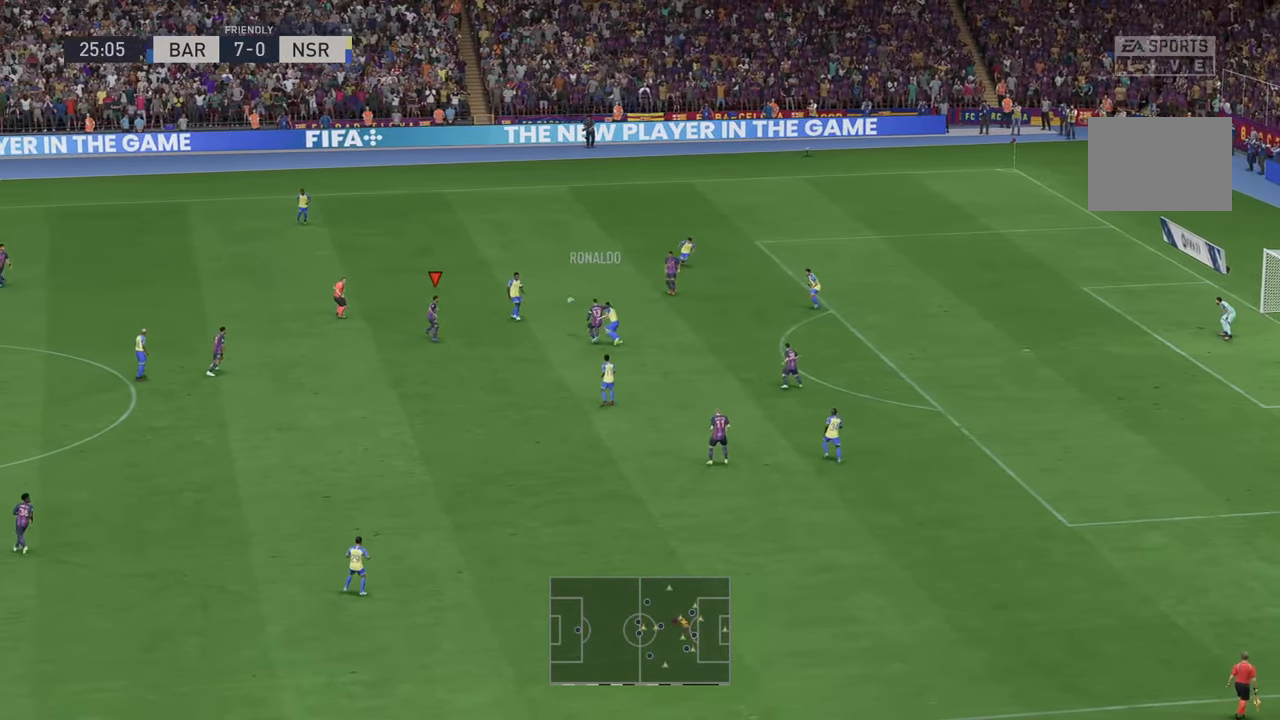
{"buttons": ["R2"], "left_stick": "up-right", "right_stick": "center", "events": [[100, "left_stick", "up-right"]]}
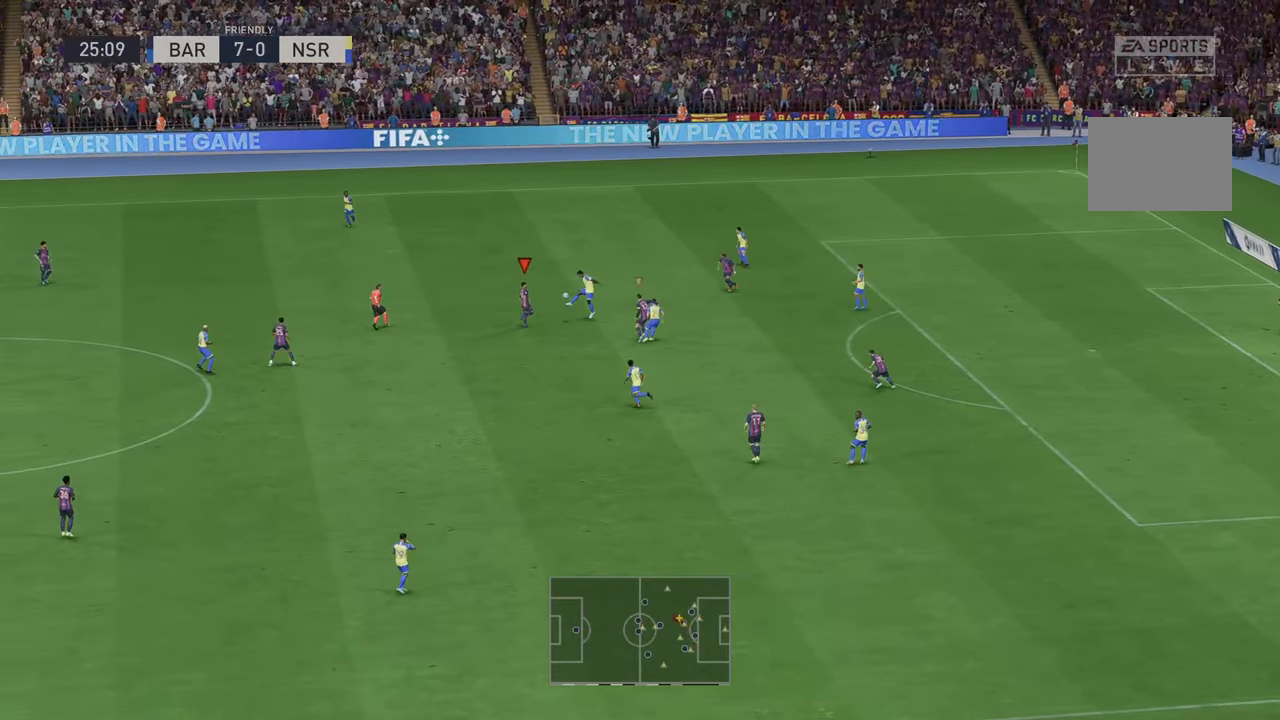
{"buttons": ["R2"], "left_stick": "down", "right_stick": "center", "events": [[233, "left_stick", "right"], [400, "left_stick", "down"]]}
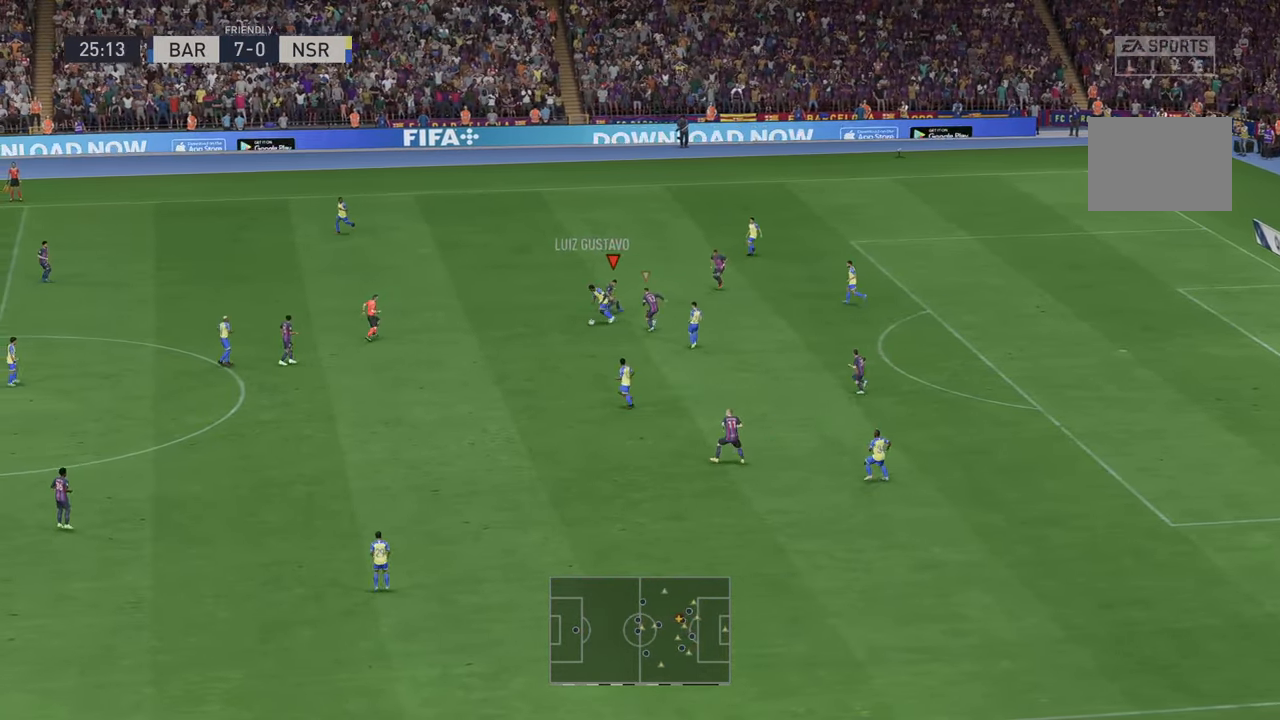
{"buttons": ["R2"], "left_stick": "left", "right_stick": "center", "events": [[133, "left_stick", "down-left"], [300, "left_stick", "left"]]}
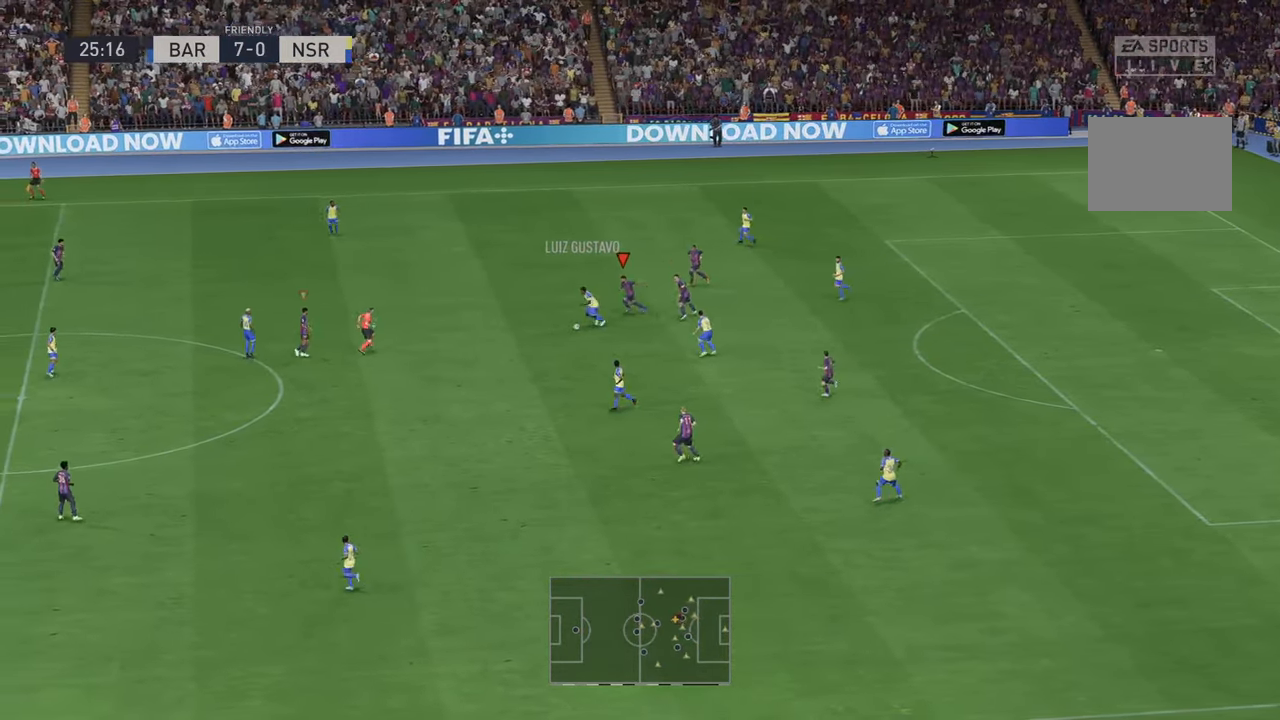
{"buttons": ["R2"], "left_stick": "left", "right_stick": "center", "events": []}
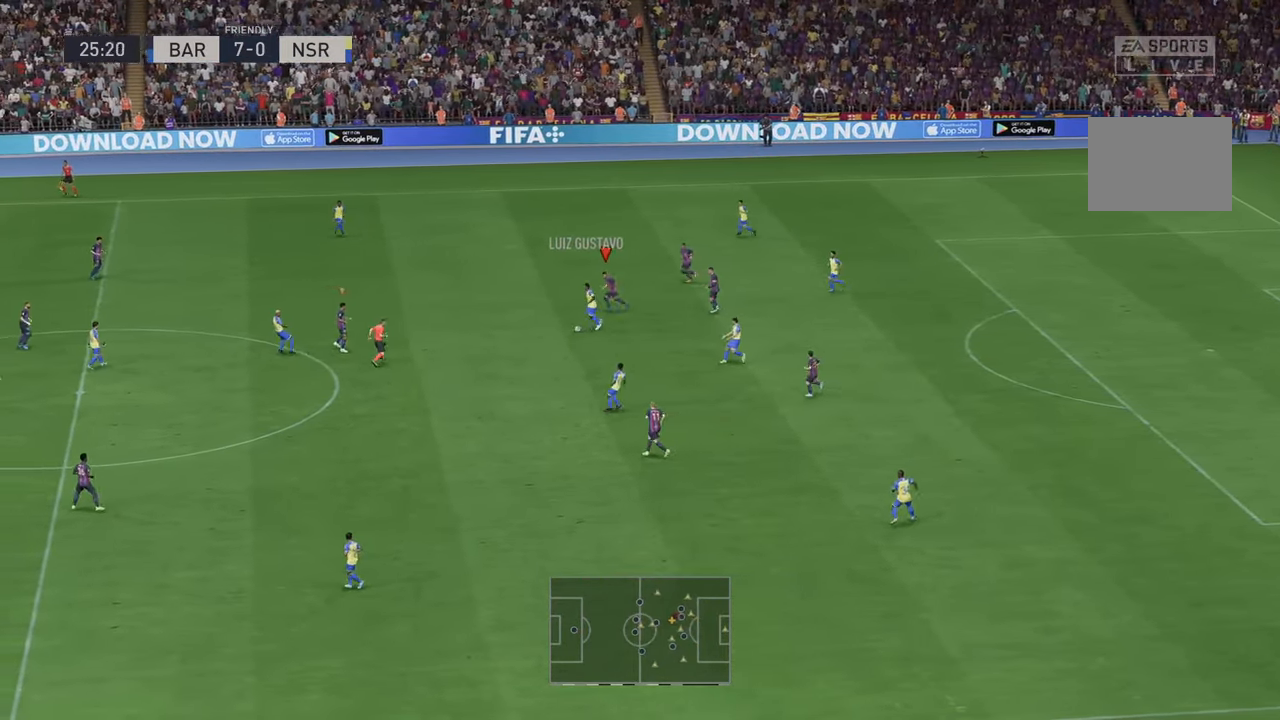
{"buttons": ["R2"], "left_stick": "left", "right_stick": "center", "events": []}
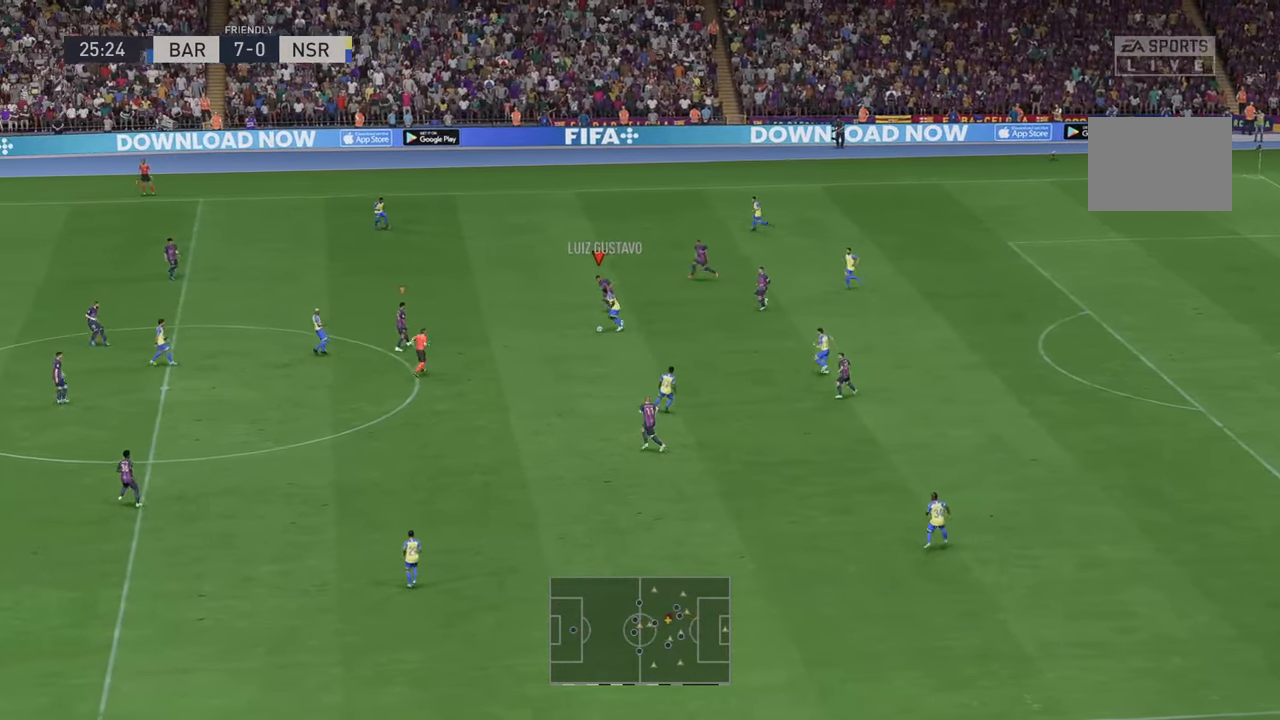
{"buttons": ["R2"], "left_stick": "down-left", "right_stick": "center", "events": [[100, "left_stick", "down-left"]]}
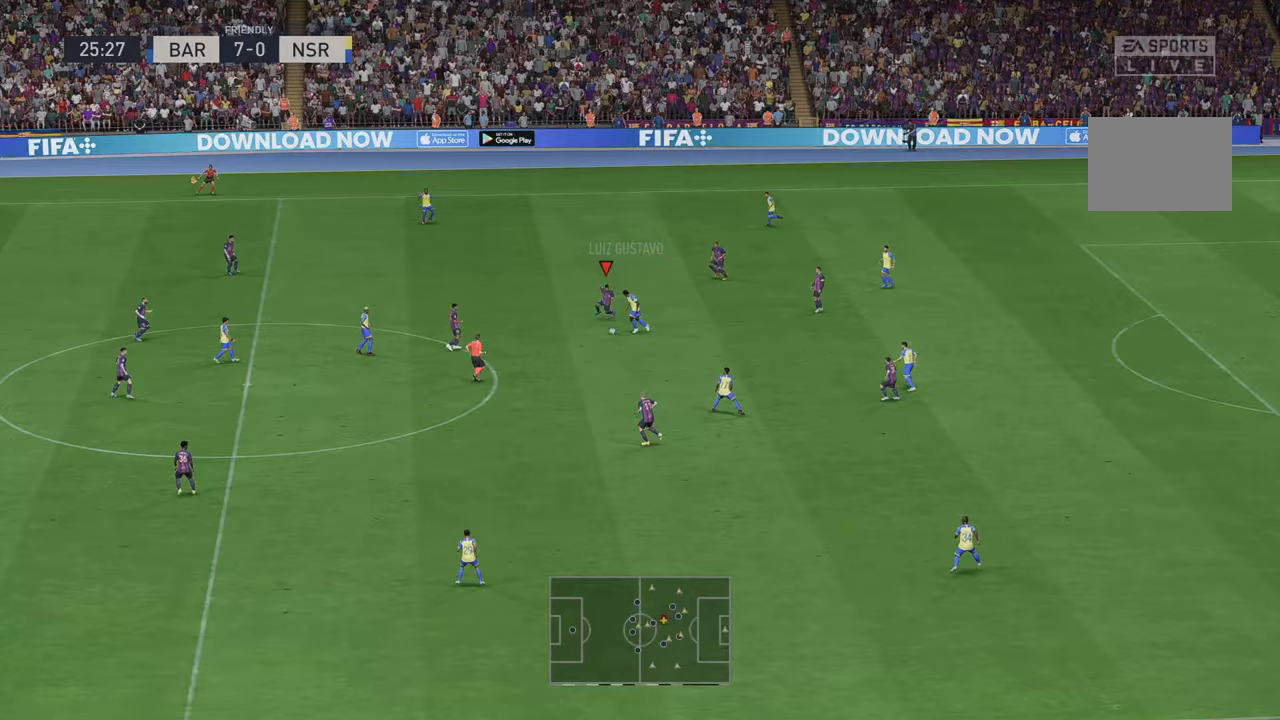
{"buttons": ["R2"], "left_stick": "down-left", "right_stick": "center", "events": []}
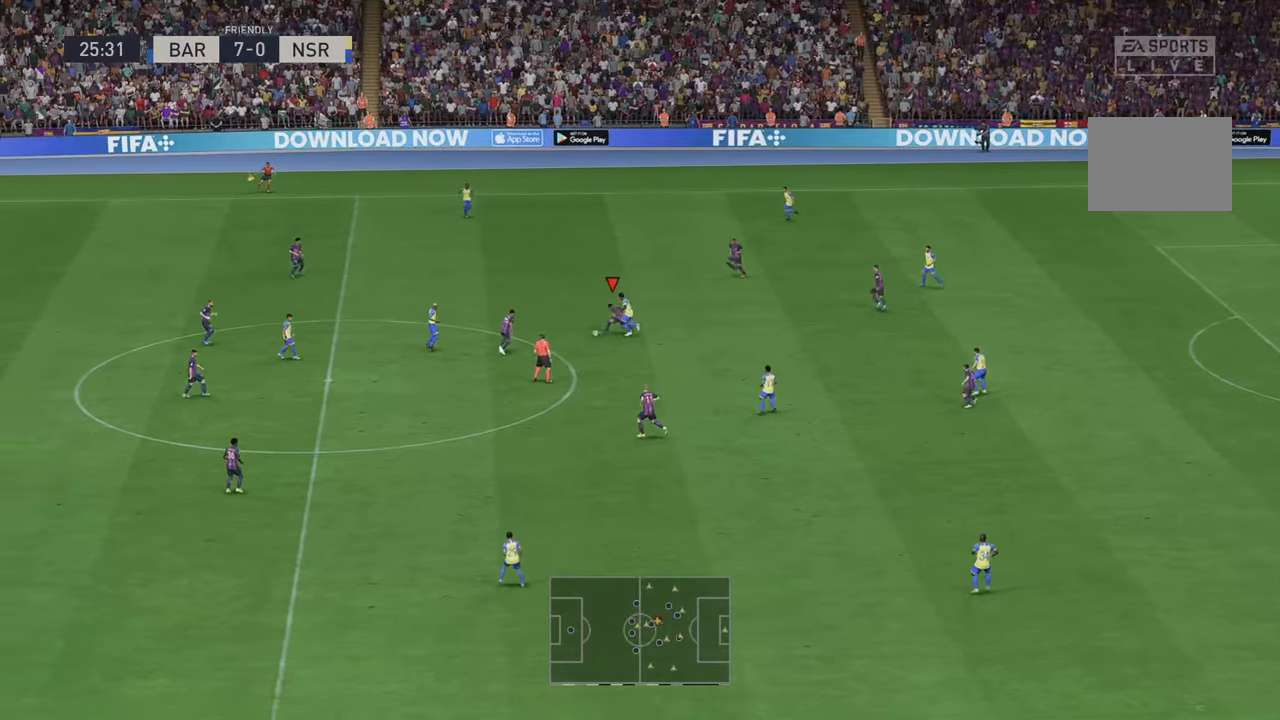
{"buttons": ["A", "R2"], "left_stick": "down", "right_stick": "center", "events": [[500, "A", "down"], [500, "left_stick", "down"]]}
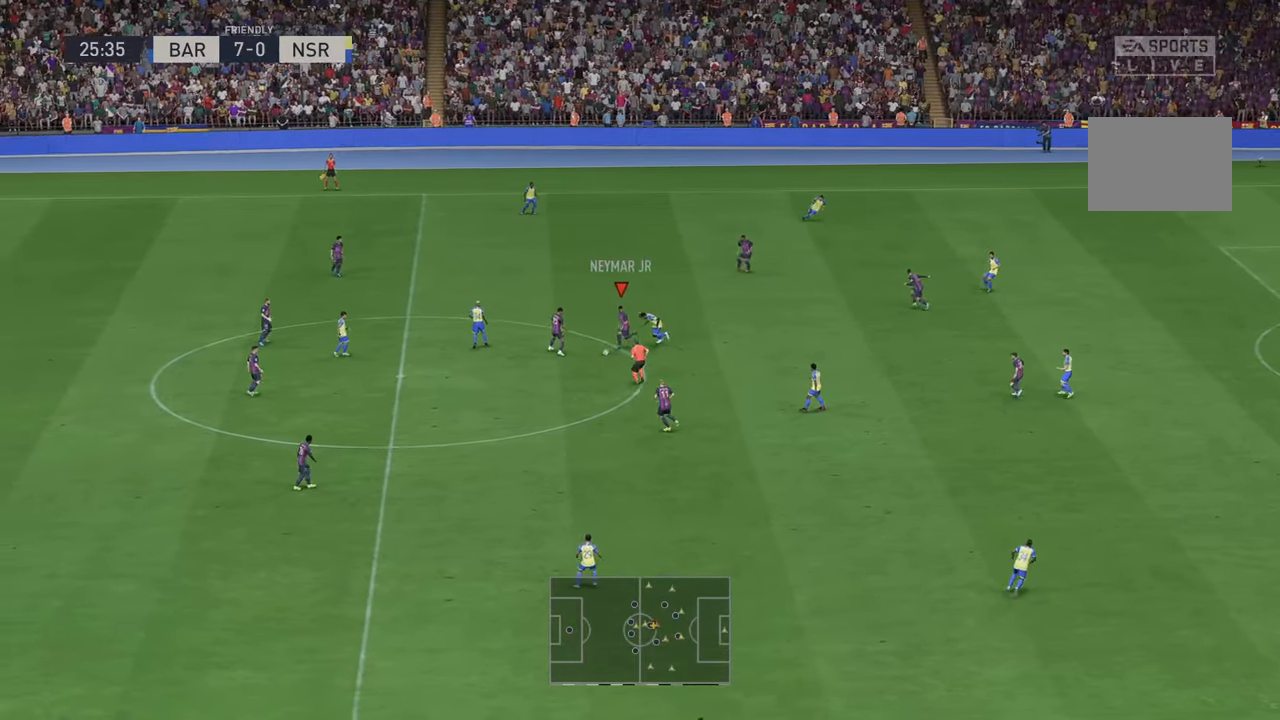
{"buttons": ["R2"], "left_stick": "down", "right_stick": "center", "events": [[100, "A", "up"]]}
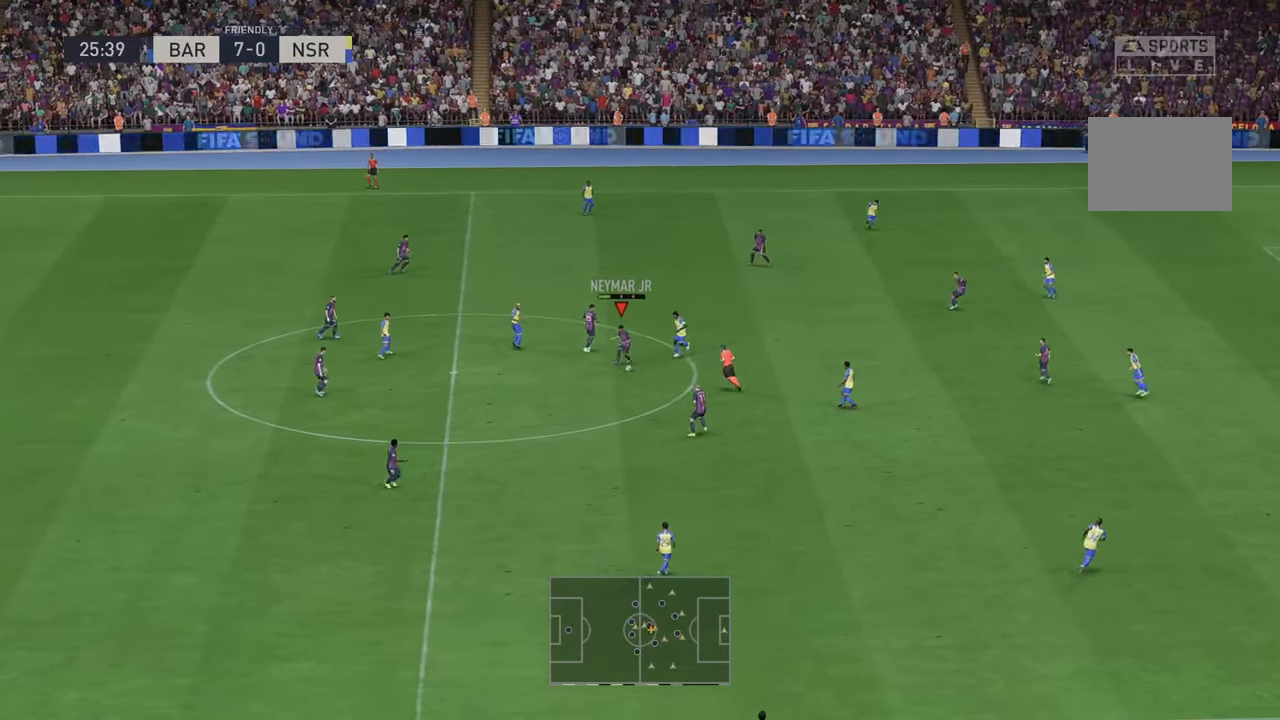
{"buttons": ["R2"], "left_stick": "down-right", "right_stick": "center", "events": [[367, "left_stick", "down-right"]]}
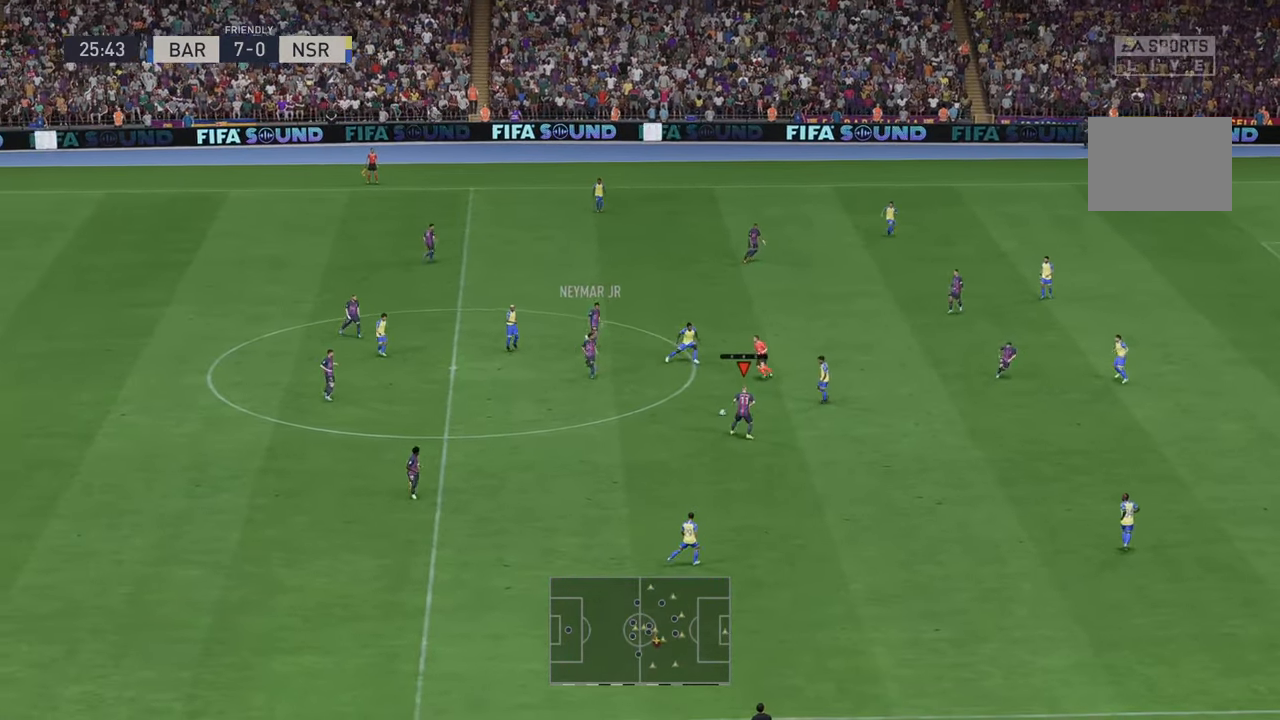
{"buttons": ["R2"], "left_stick": "right", "right_stick": "center", "events": [[417, "left_stick", "right"]]}
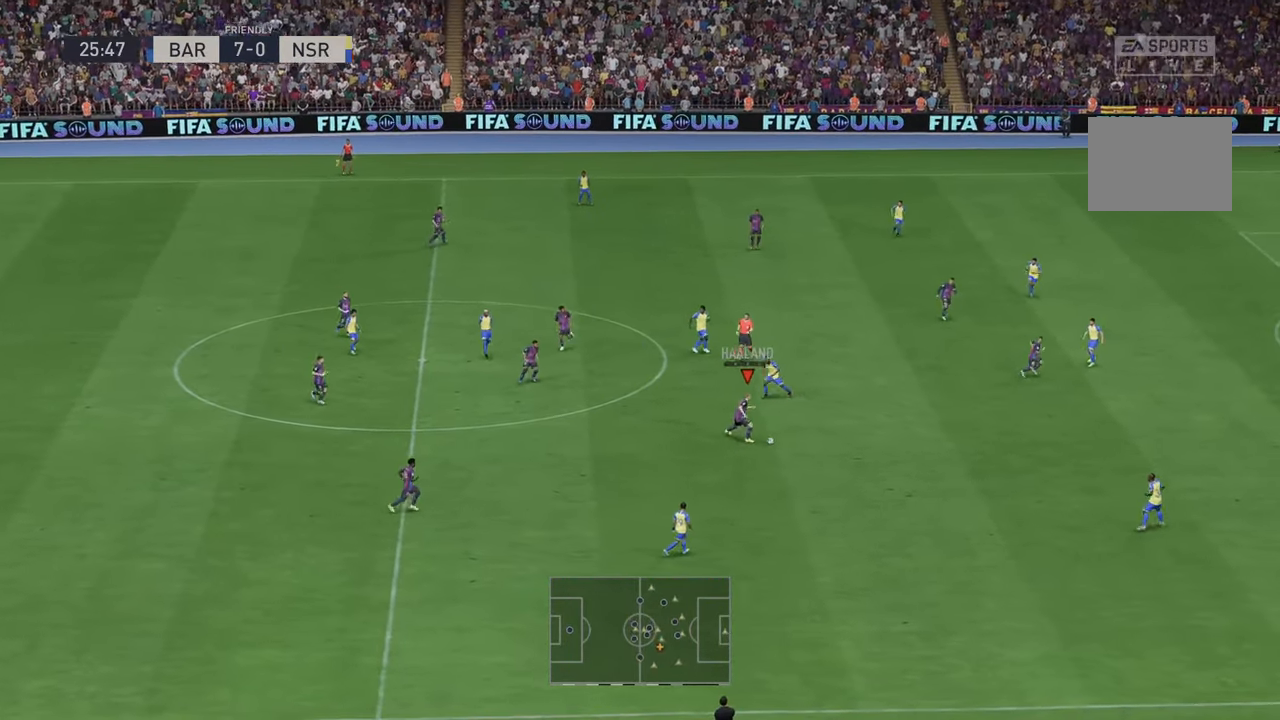
{"buttons": ["R2"], "left_stick": "up-right", "right_stick": "center", "events": [[17, "Y", "down"], [83, "Y", "up"], [217, "left_stick", "up-right"]]}
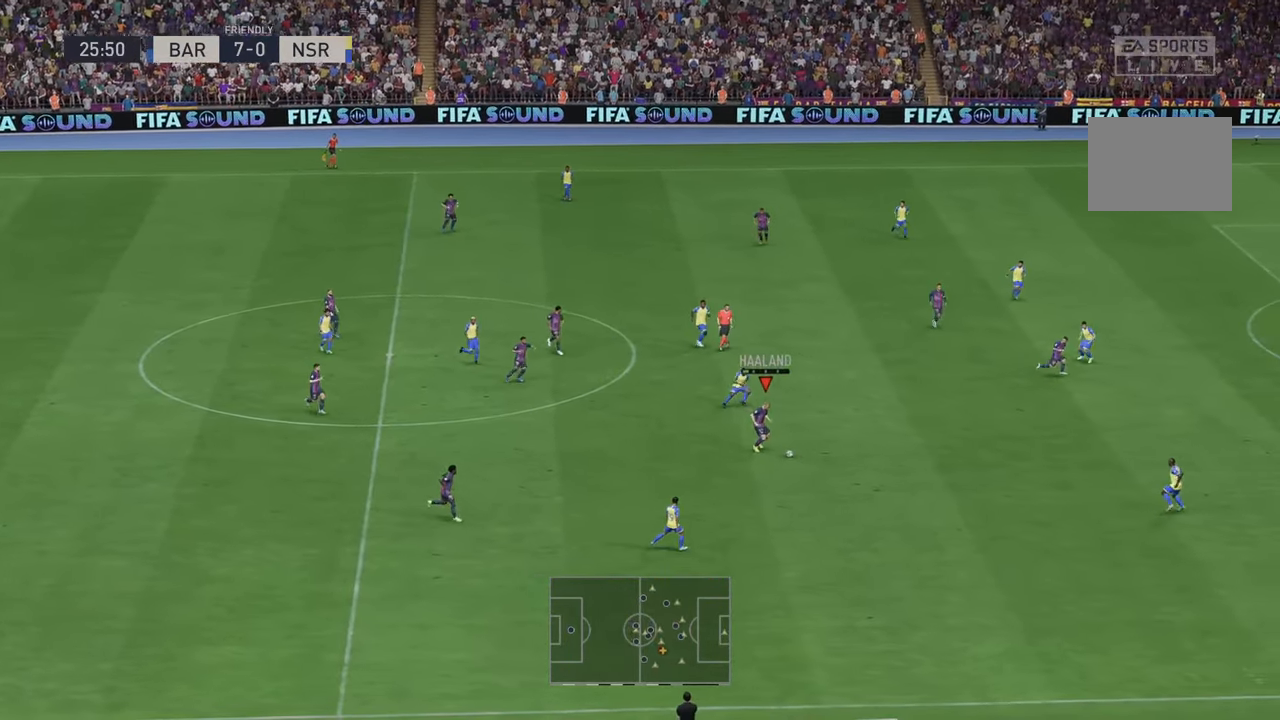
{"buttons": ["R2"], "left_stick": "right", "right_stick": "center", "events": [[383, "left_stick", "right"]]}
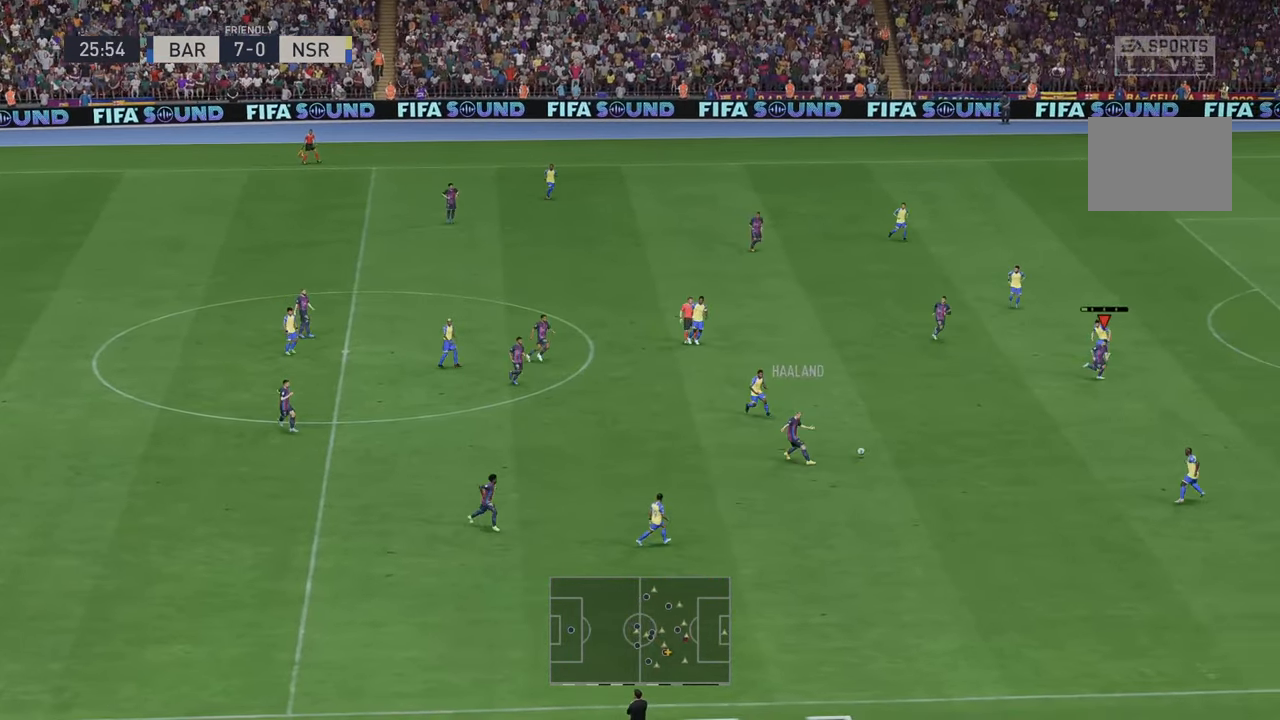
{"buttons": ["R2"], "left_stick": "right", "right_stick": "center", "events": []}
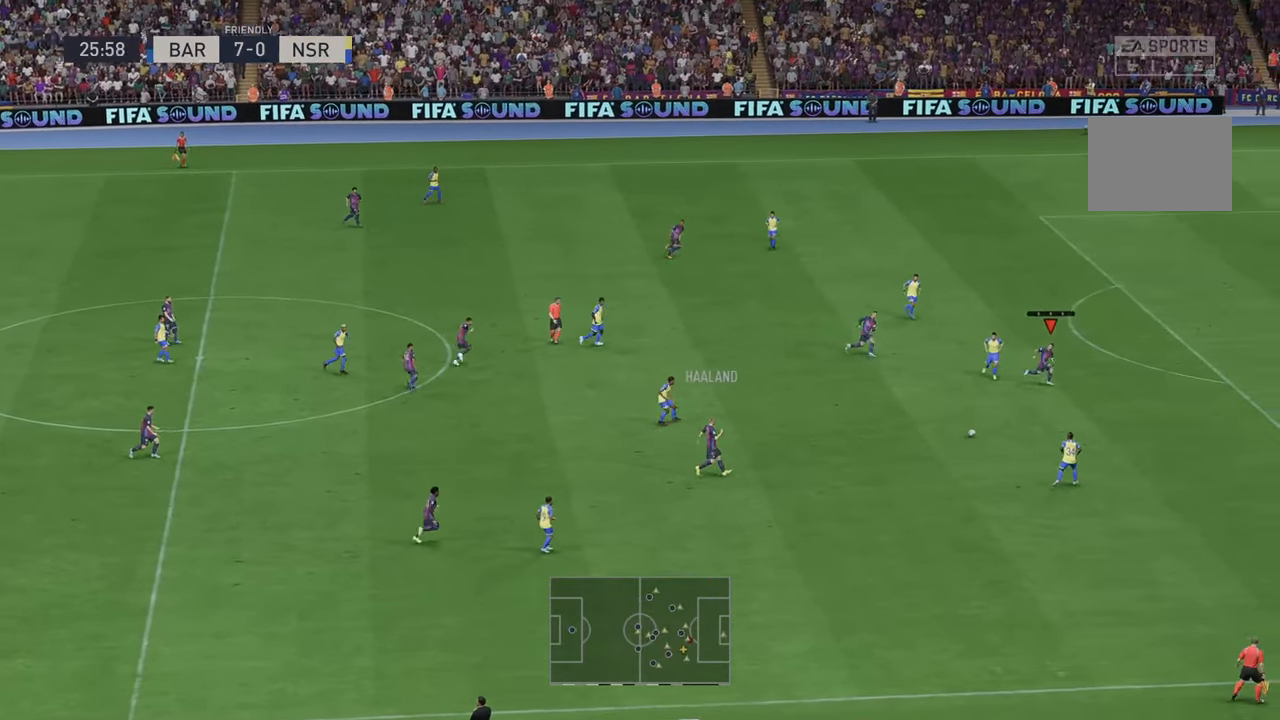
{"buttons": ["R2"], "left_stick": "up-right", "right_stick": "center", "events": [[117, "left_stick", "up-right"]]}
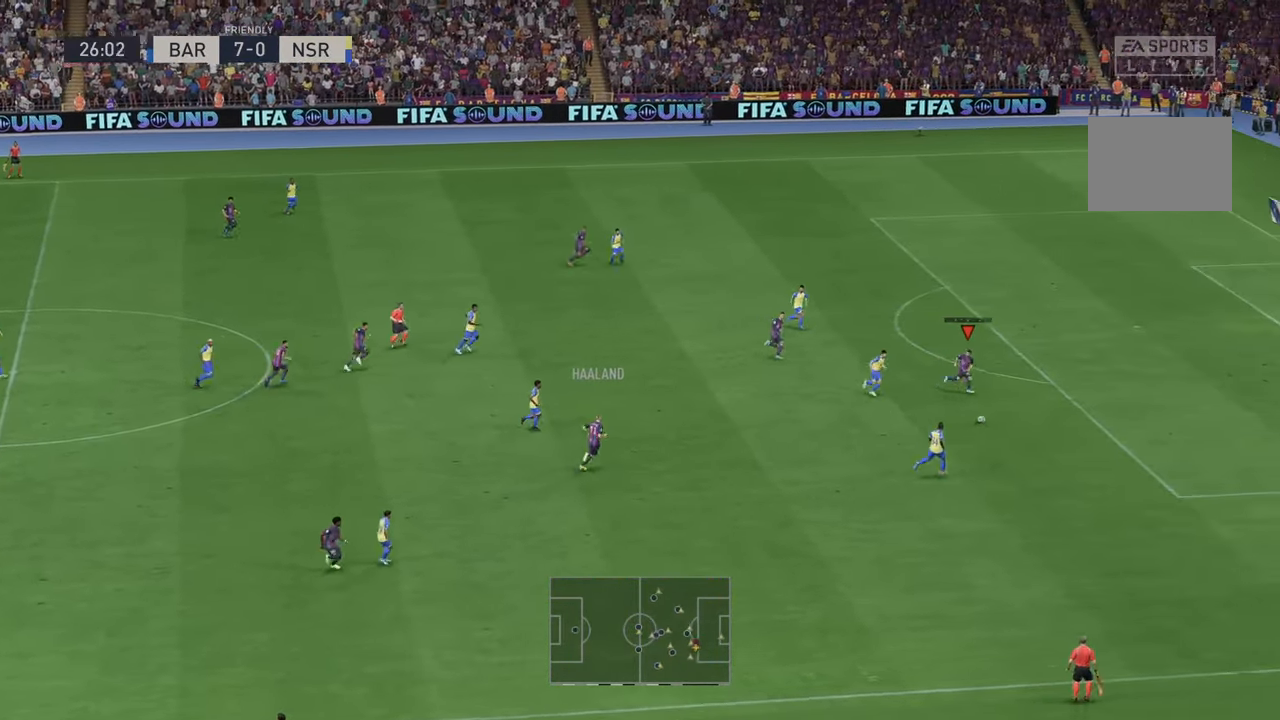
{"buttons": ["R2"], "left_stick": "up", "right_stick": "center", "events": [[417, "left_stick", "up"]]}
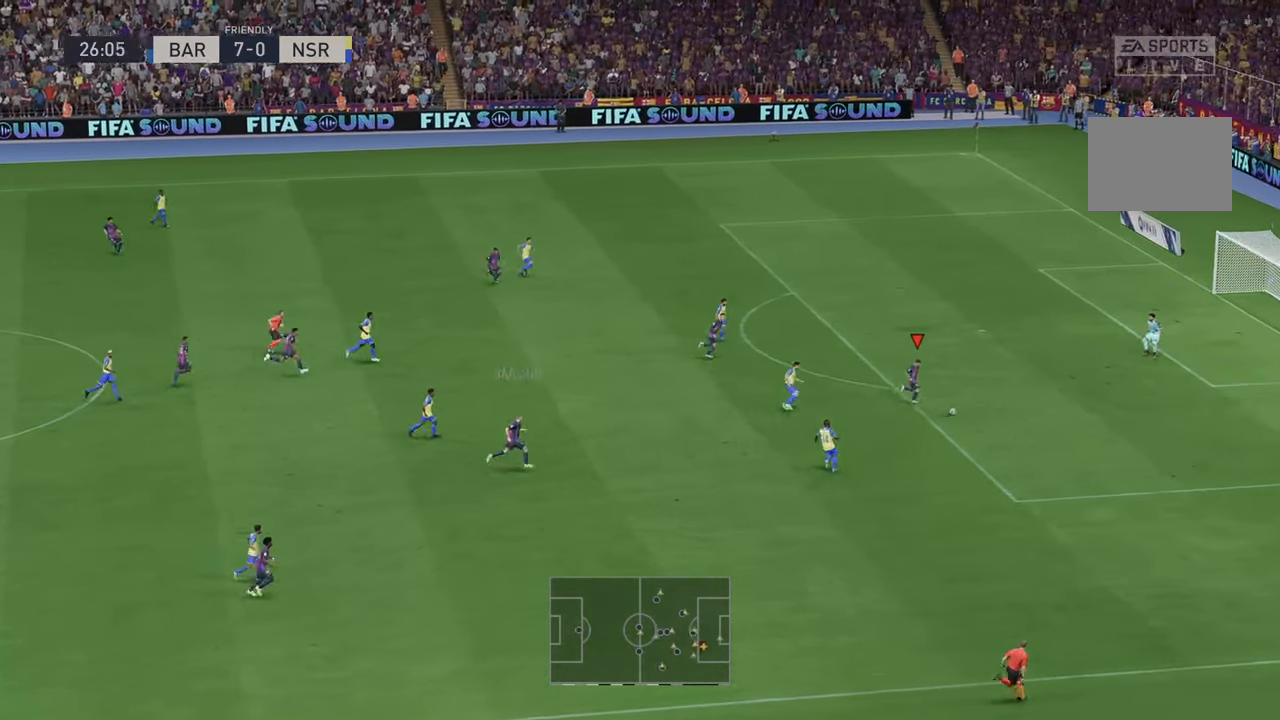
{"buttons": [], "left_stick": "up", "right_stick": "center", "events": [[317, "R2", "up"]]}